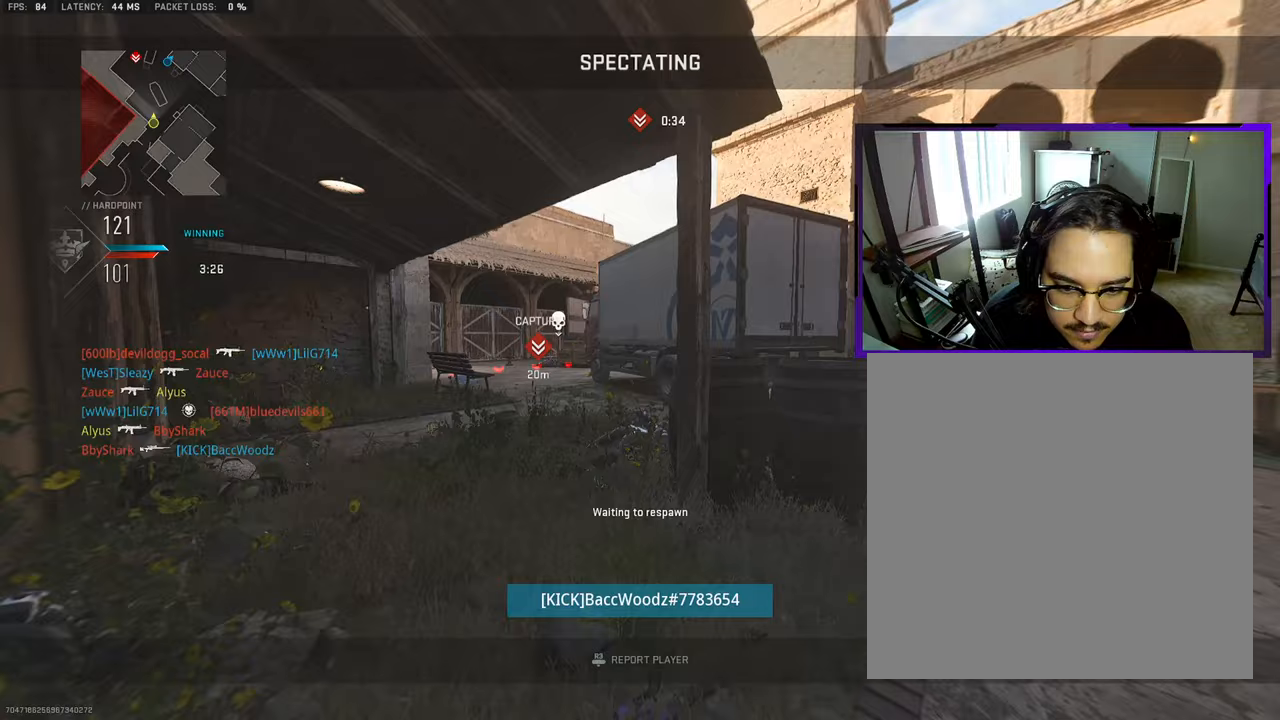
Gameplay with a controller (PlayStation layout); each line is a JSON object with the inputs held at the frame after it. "events" lists button and stick changes between this image and that frame as [ms after this image, input, new state], when the widget could be followed in between. Not read: L1 L2 R1 R2.
{"buttons": [], "left_stick": "up", "right_stick": "center", "events": [[100, "L3", "down"], [233, "L3", "up"], [350, "L3", "down"], [467, "L3", "up"]]}
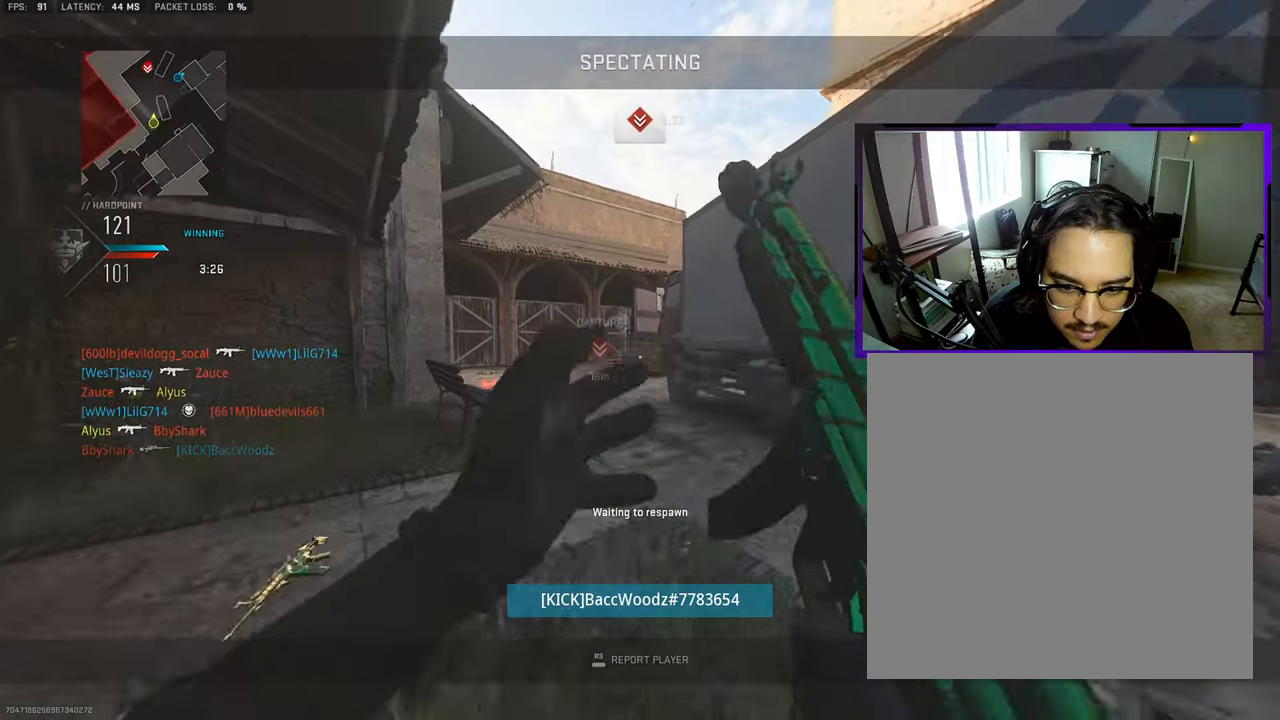
{"buttons": [], "left_stick": "up", "right_stick": "center", "events": [[100, "L3", "down"], [200, "L3", "up"], [317, "L3", "down"], [417, "L3", "up"]]}
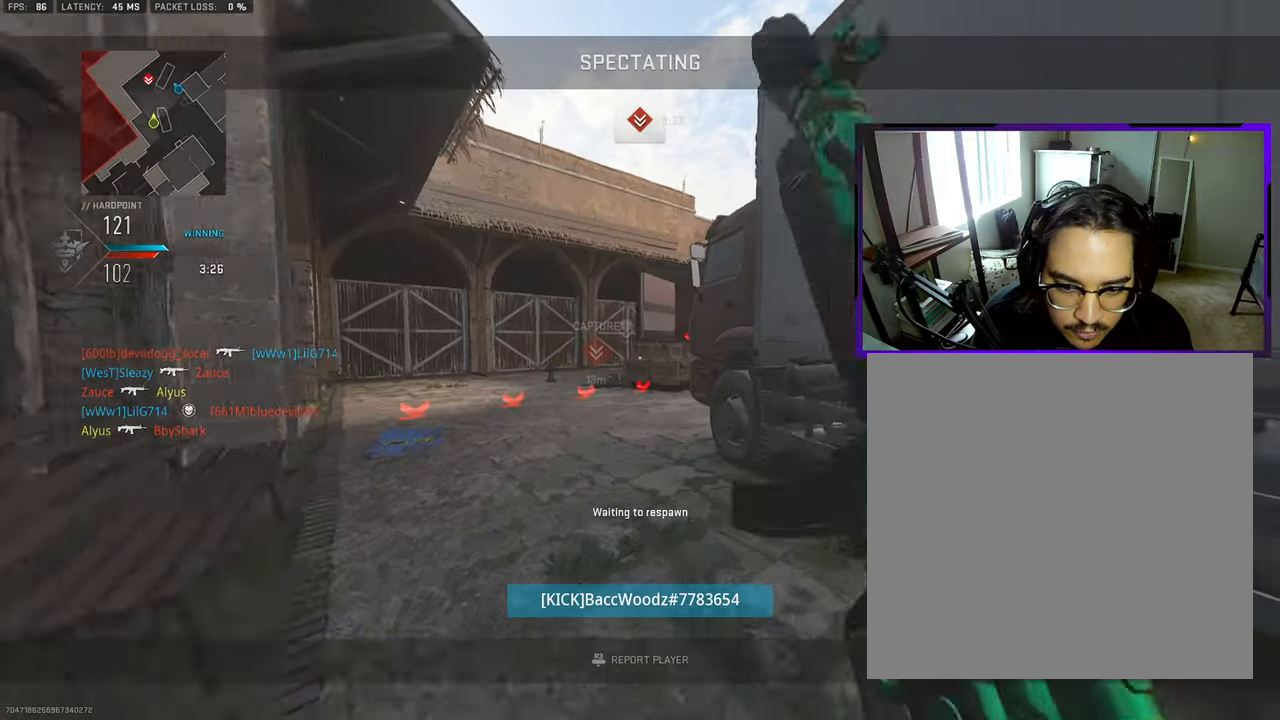
{"buttons": ["L3"], "left_stick": "up", "right_stick": "center", "events": [[17, "L3", "down"], [117, "L3", "up"], [233, "L3", "down"], [233, "left_stick", "up-left"], [333, "L3", "up"], [333, "left_stick", "up"], [433, "L3", "down"]]}
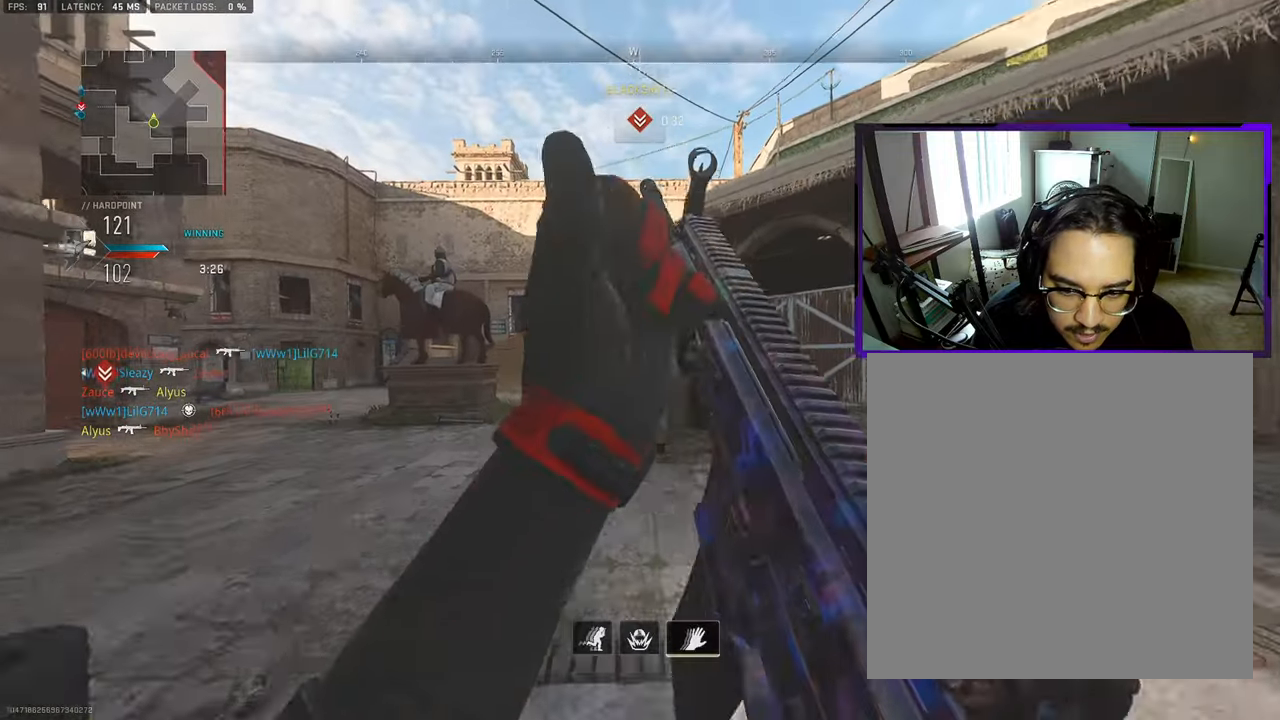
{"buttons": [], "left_stick": "up", "right_stick": "right", "events": [[33, "L3", "up"], [100, "right_stick", "left"], [117, "L3", "down"], [250, "L3", "up"], [317, "right_stick", "center"], [367, "L3", "down"], [450, "L3", "up"], [500, "right_stick", "right"]]}
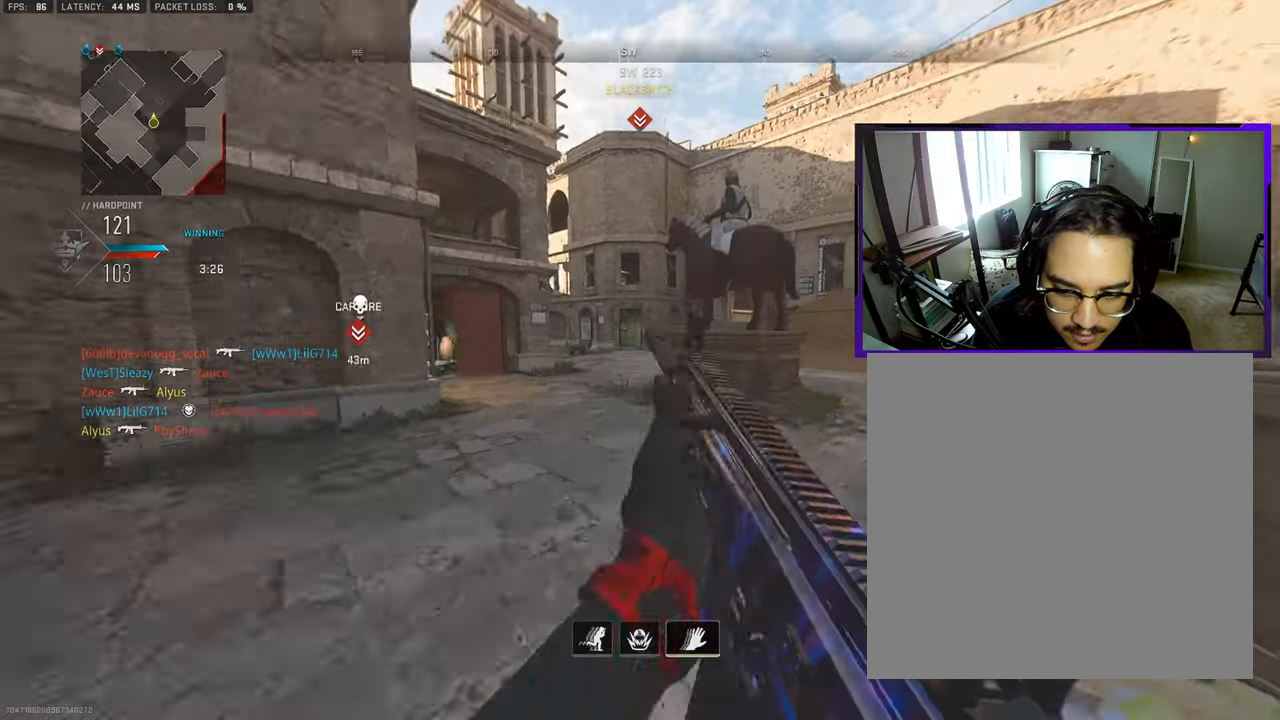
{"buttons": ["L3"], "left_stick": "up-left", "right_stick": "center", "events": [[33, "L3", "down"], [83, "left_stick", "up-left"], [100, "right_stick", "center"], [150, "L3", "up"], [250, "L3", "down"]]}
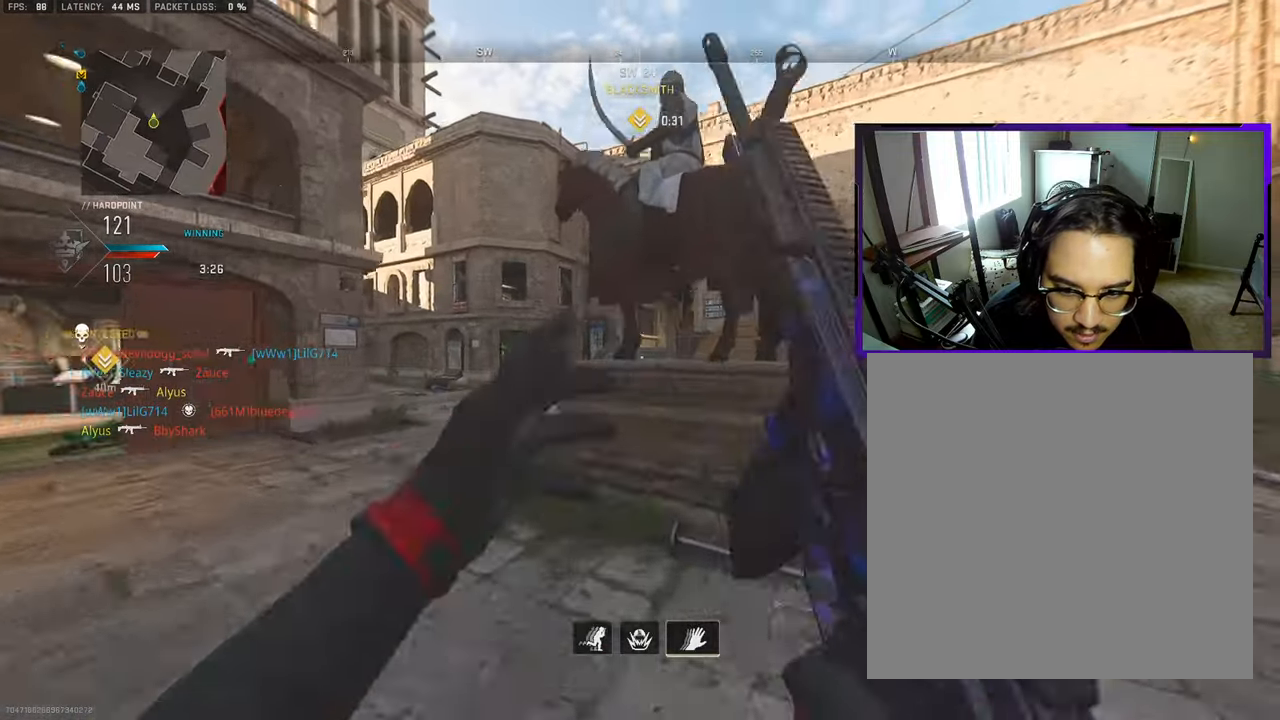
{"buttons": [], "left_stick": "left", "right_stick": "center", "events": [[100, "L3", "up"], [400, "left_stick", "left"]]}
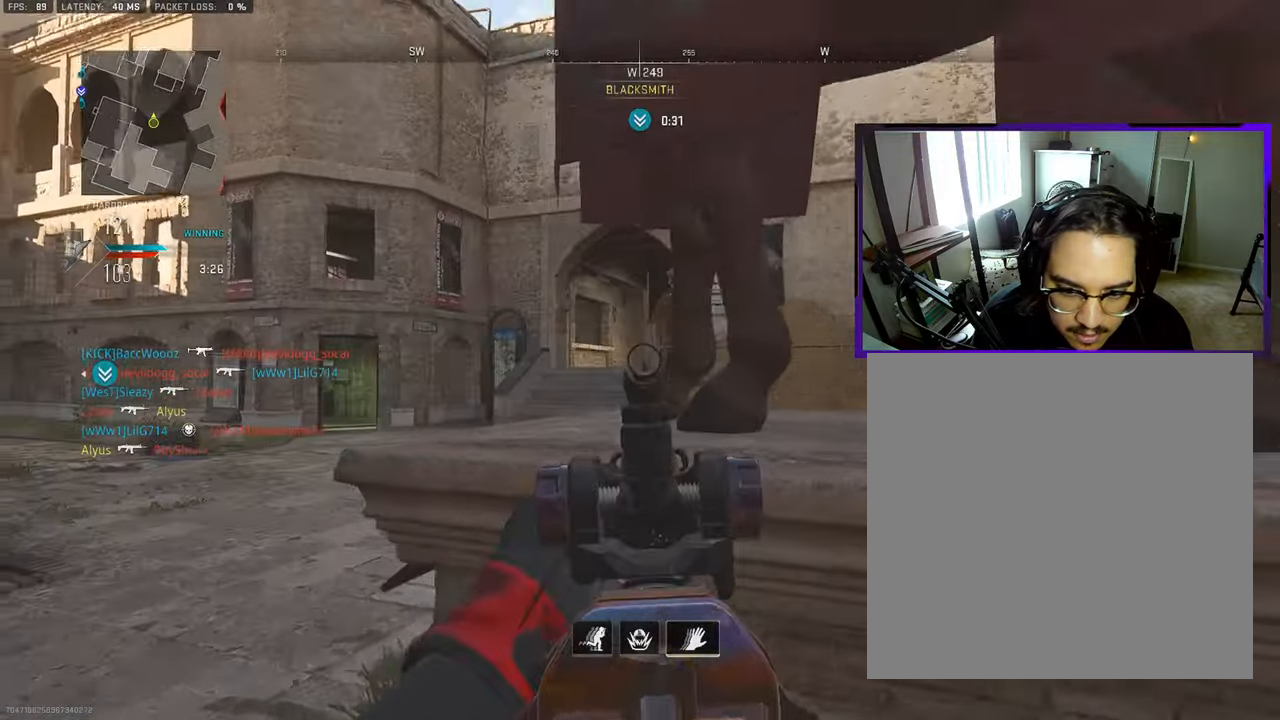
{"buttons": [], "left_stick": "left", "right_stick": "center", "events": []}
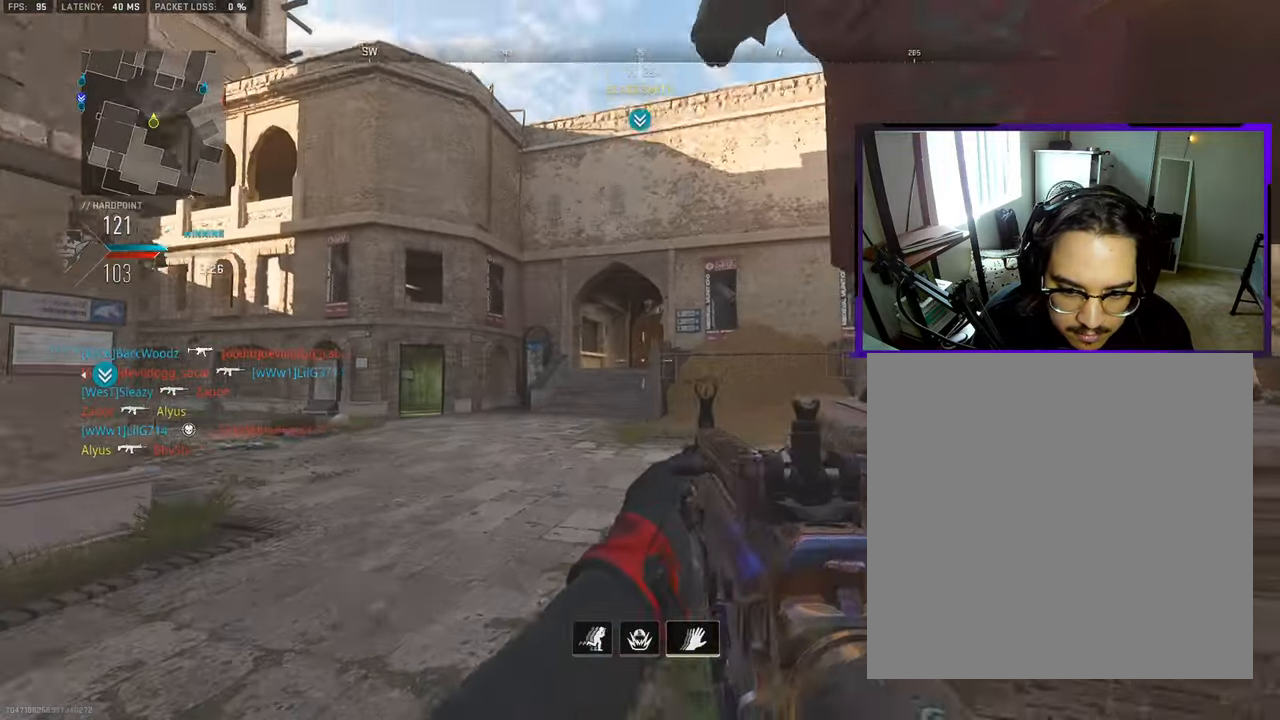
{"buttons": [], "left_stick": "left", "right_stick": "center", "events": []}
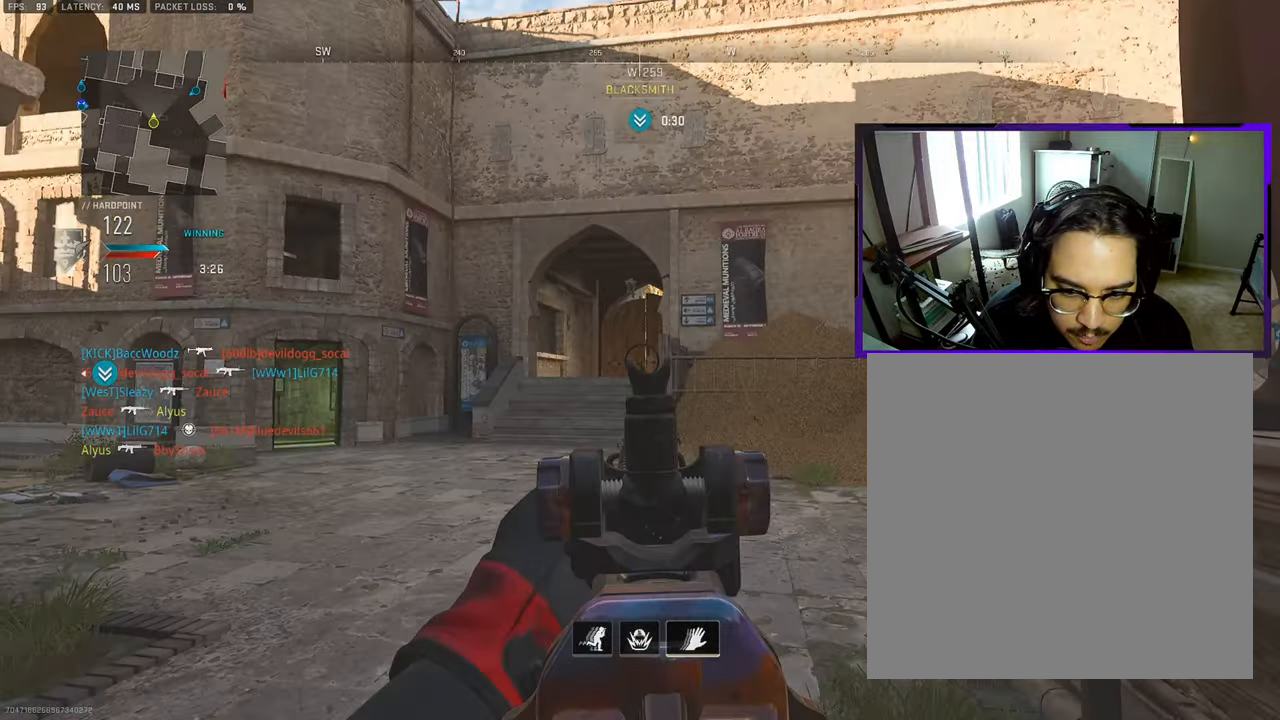
{"buttons": [], "left_stick": "left", "right_stick": "center", "events": []}
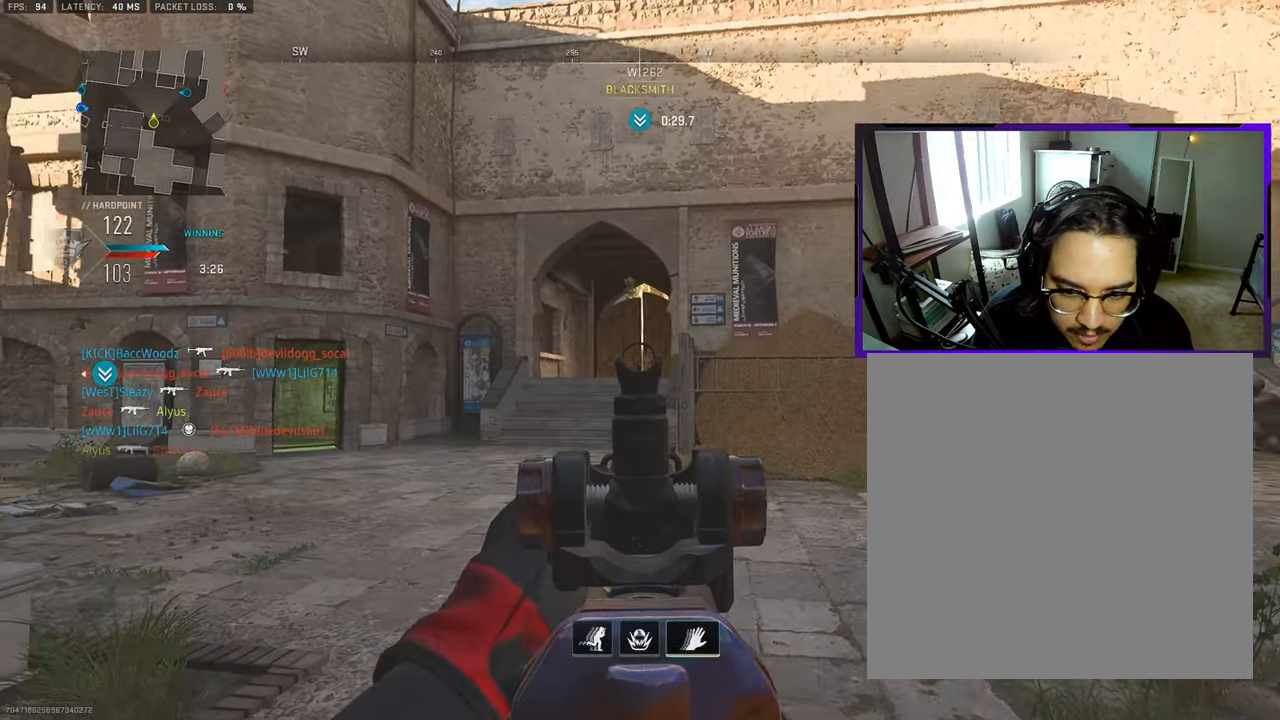
{"buttons": [], "left_stick": "left", "right_stick": "center", "events": []}
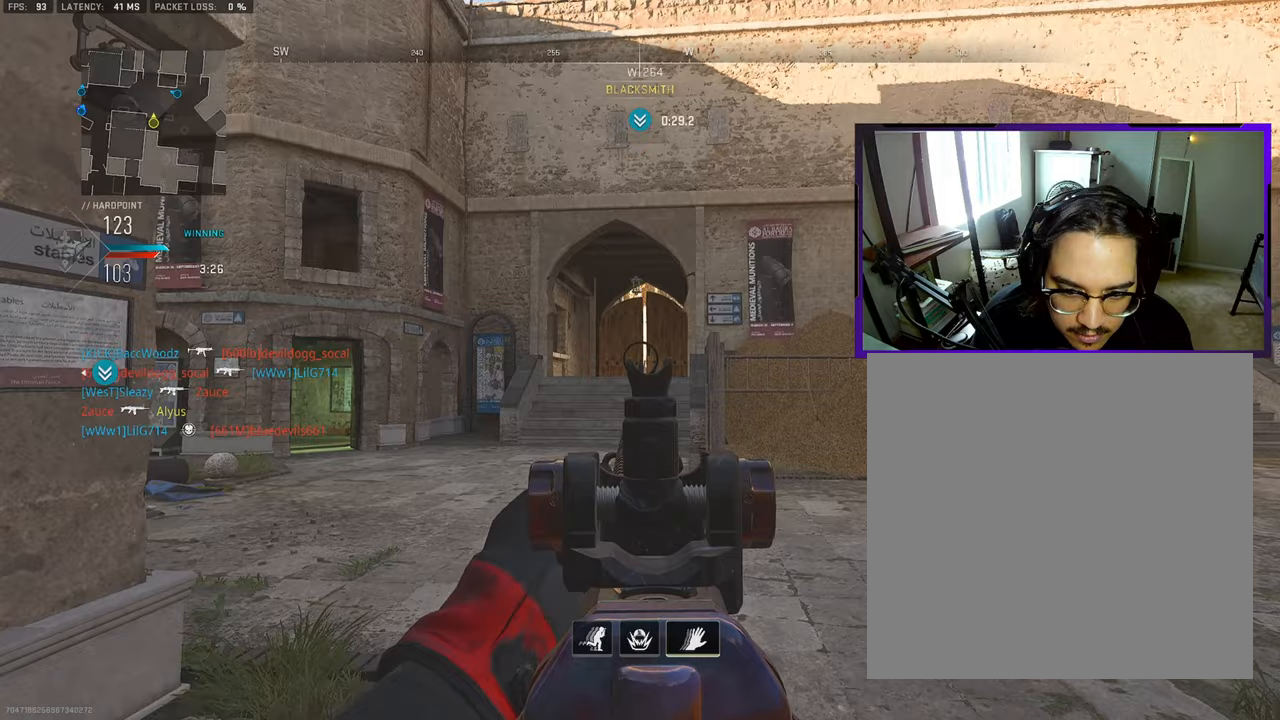
{"buttons": [], "left_stick": "up-left", "right_stick": "center", "events": [[217, "left_stick", "up-left"]]}
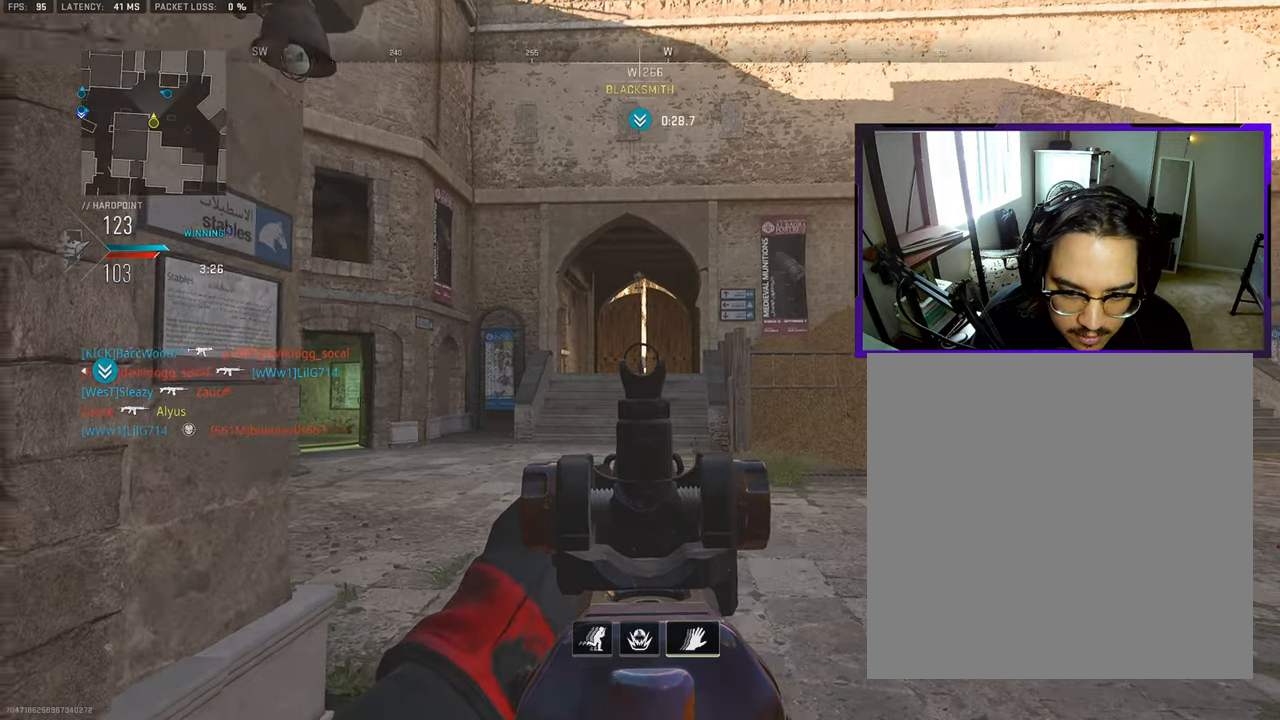
{"buttons": [], "left_stick": "up-right", "right_stick": "left", "events": [[317, "left_stick", "up"], [450, "left_stick", "up-right"], [467, "right_stick", "left"]]}
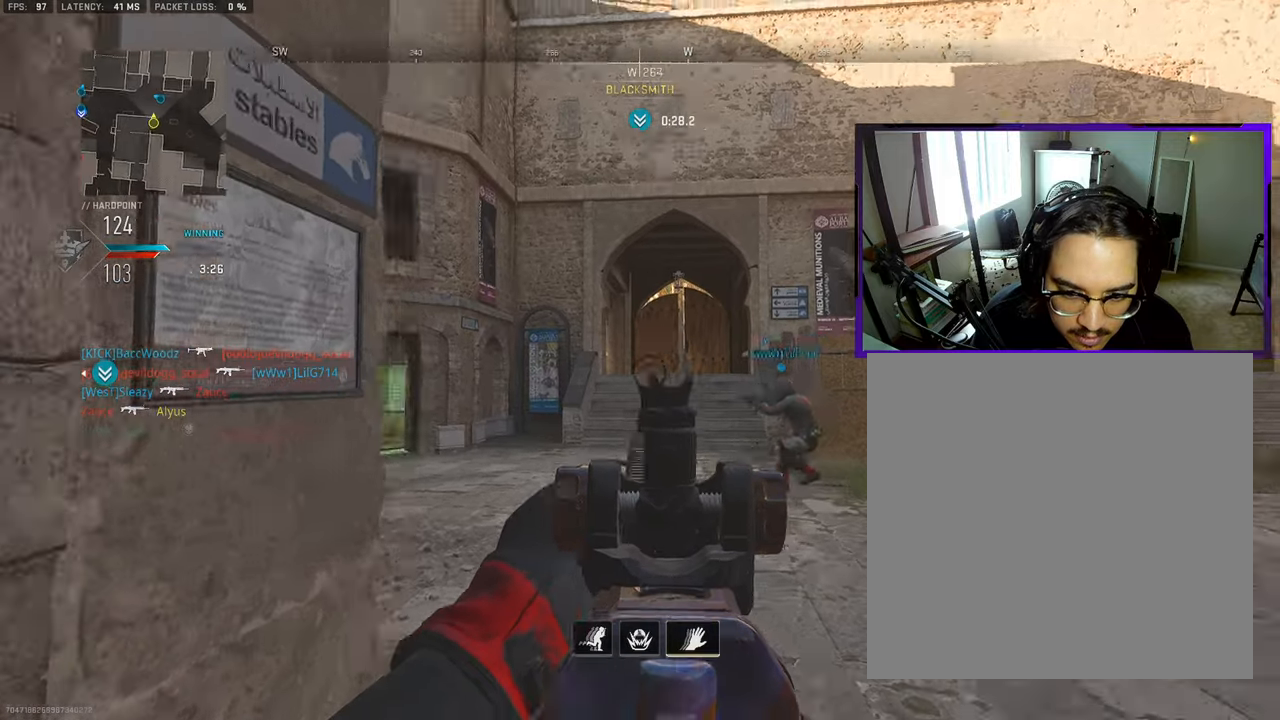
{"buttons": [], "left_stick": "down-left", "right_stick": "up-right", "events": [[17, "right_stick", "up-left"], [100, "left_stick", "right"], [333, "right_stick", "up-right"], [350, "left_stick", "down-left"]]}
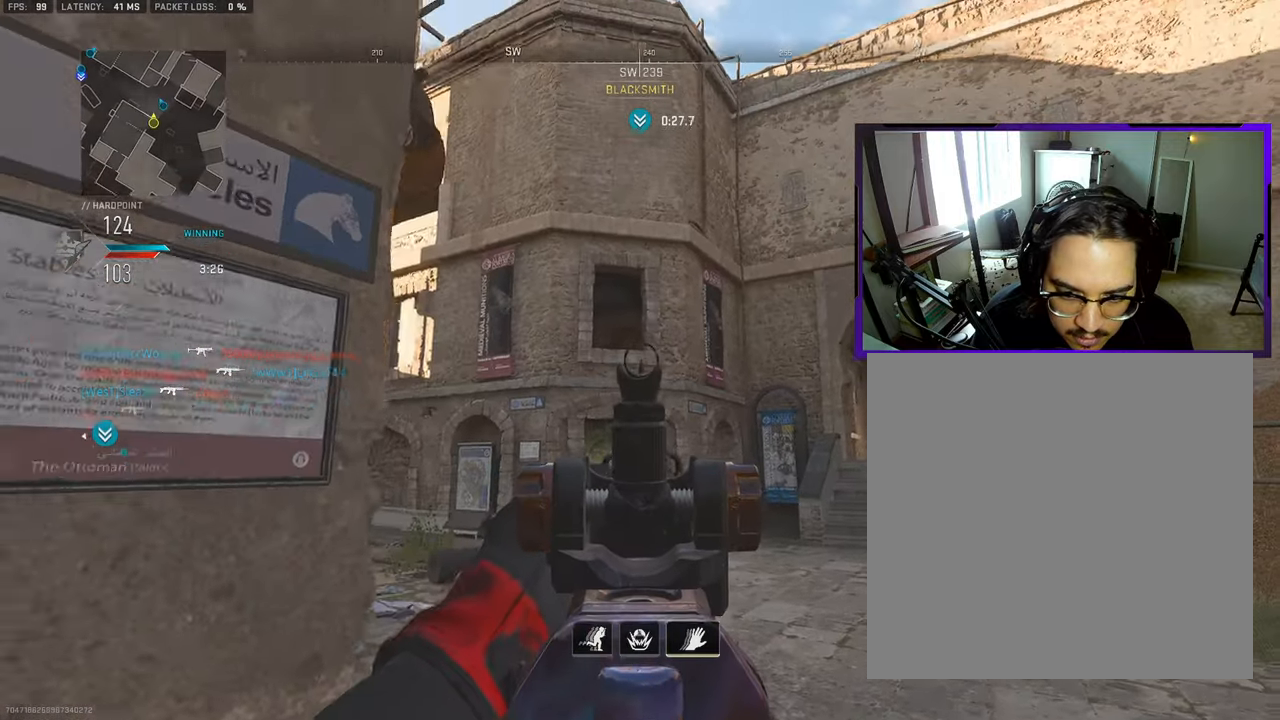
{"buttons": [], "left_stick": "right", "right_stick": "center", "events": [[33, "right_stick", "center"], [300, "left_stick", "center"], [350, "left_stick", "right"]]}
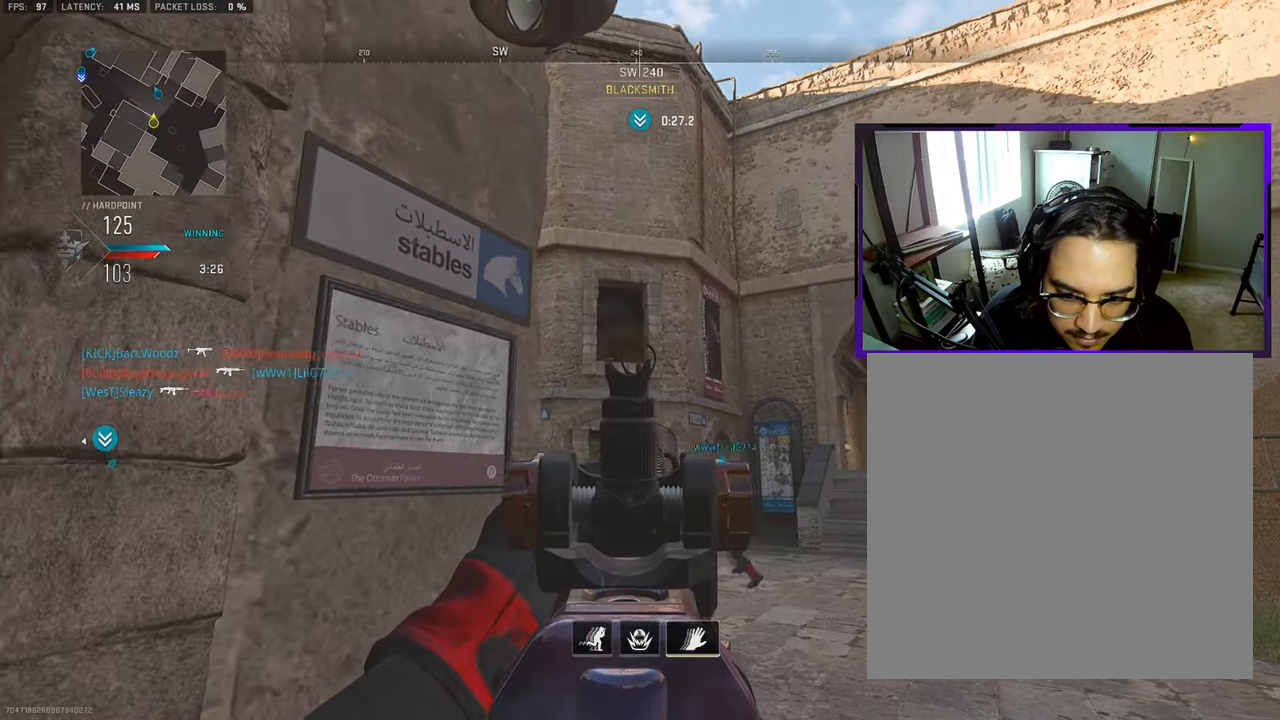
{"buttons": [], "left_stick": "up-right", "right_stick": "center", "events": [[33, "left_stick", "center"], [83, "left_stick", "left"], [183, "left_stick", "center"], [233, "left_stick", "up"], [333, "left_stick", "up-left"], [500, "left_stick", "up-right"]]}
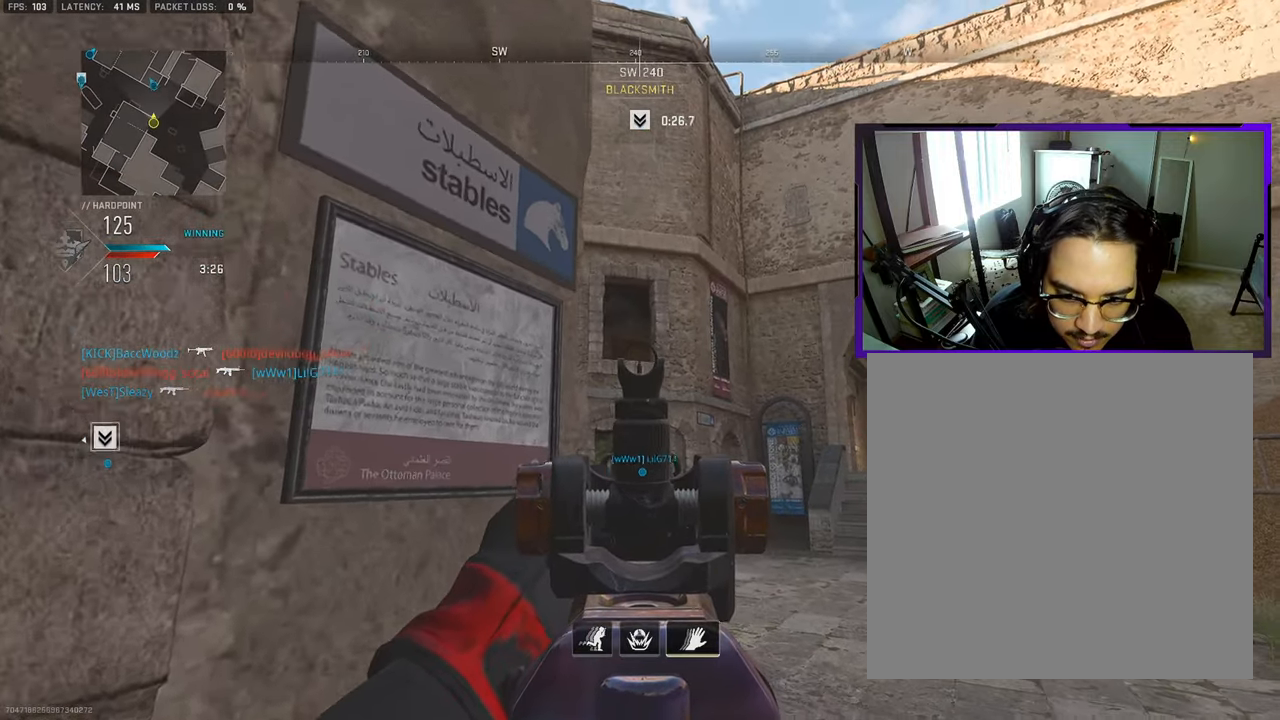
{"buttons": [], "left_stick": "up-right", "right_stick": "center", "events": [[250, "right_stick", "left"], [483, "right_stick", "center"]]}
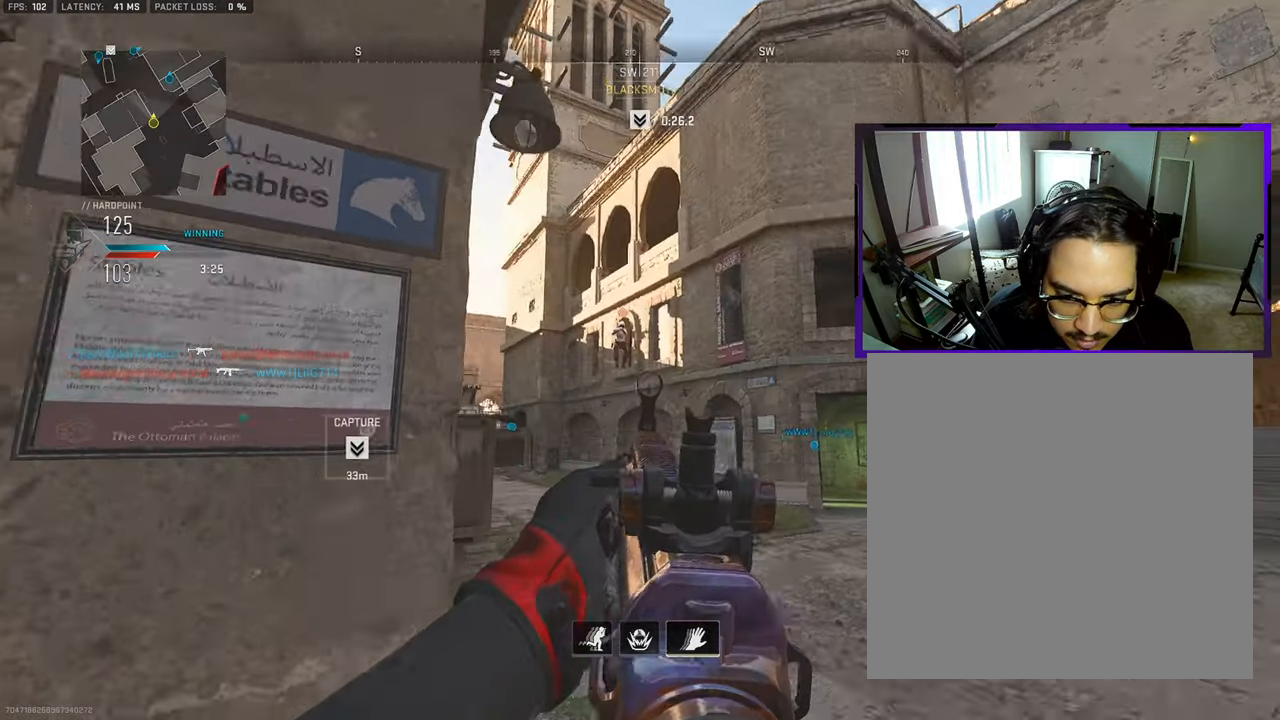
{"buttons": [], "left_stick": "down-left", "right_stick": "center", "events": [[133, "left_stick", "left"], [217, "right_stick", "up-left"], [350, "left_stick", "right"], [483, "right_stick", "center"], [500, "left_stick", "down-left"]]}
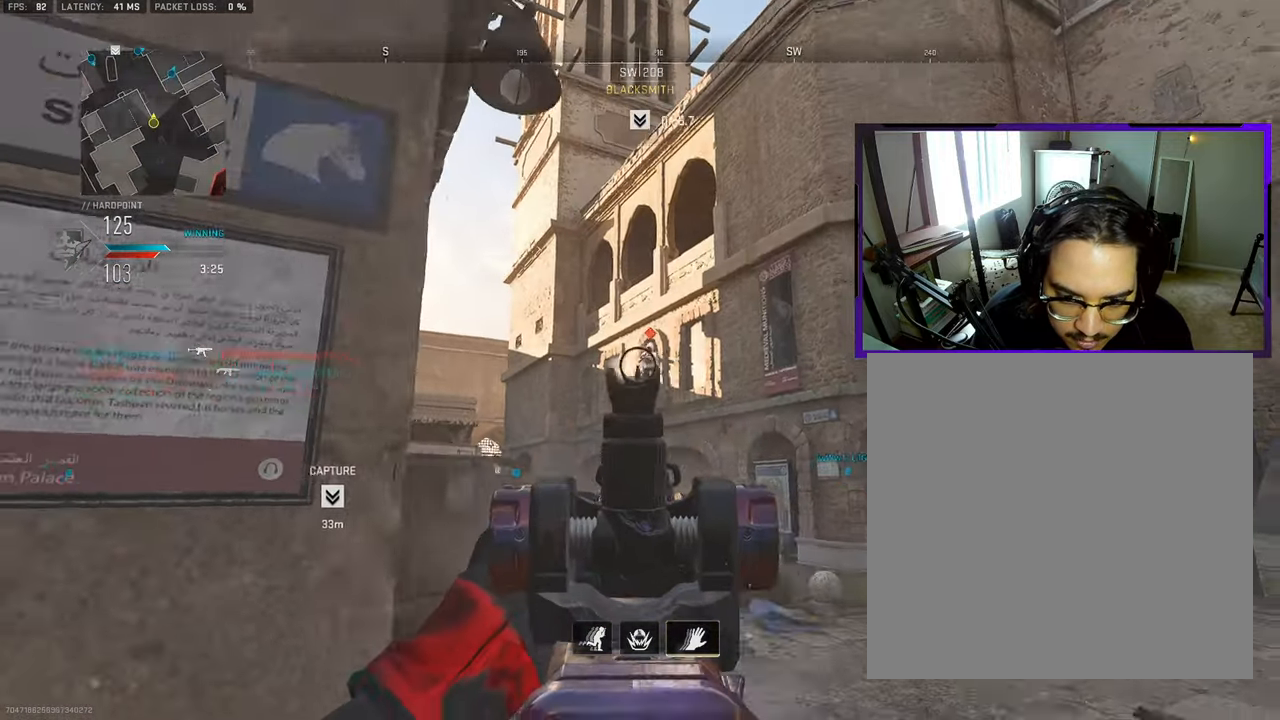
{"buttons": ["R3"], "left_stick": "left", "right_stick": "center", "events": [[33, "R3", "down"], [83, "left_stick", "right"], [333, "left_stick", "down"], [450, "left_stick", "left"]]}
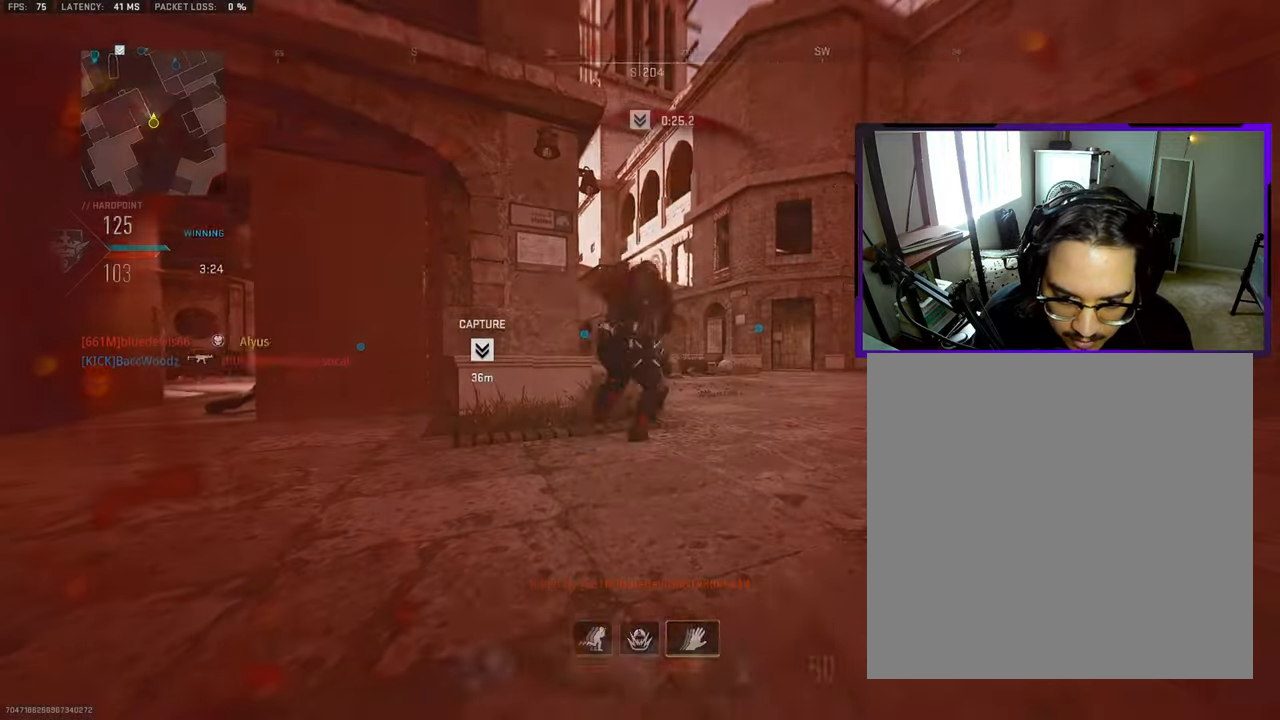
{"buttons": [], "left_stick": "center", "right_stick": "center", "events": [[300, "R3", "up"], [417, "left_stick", "center"]]}
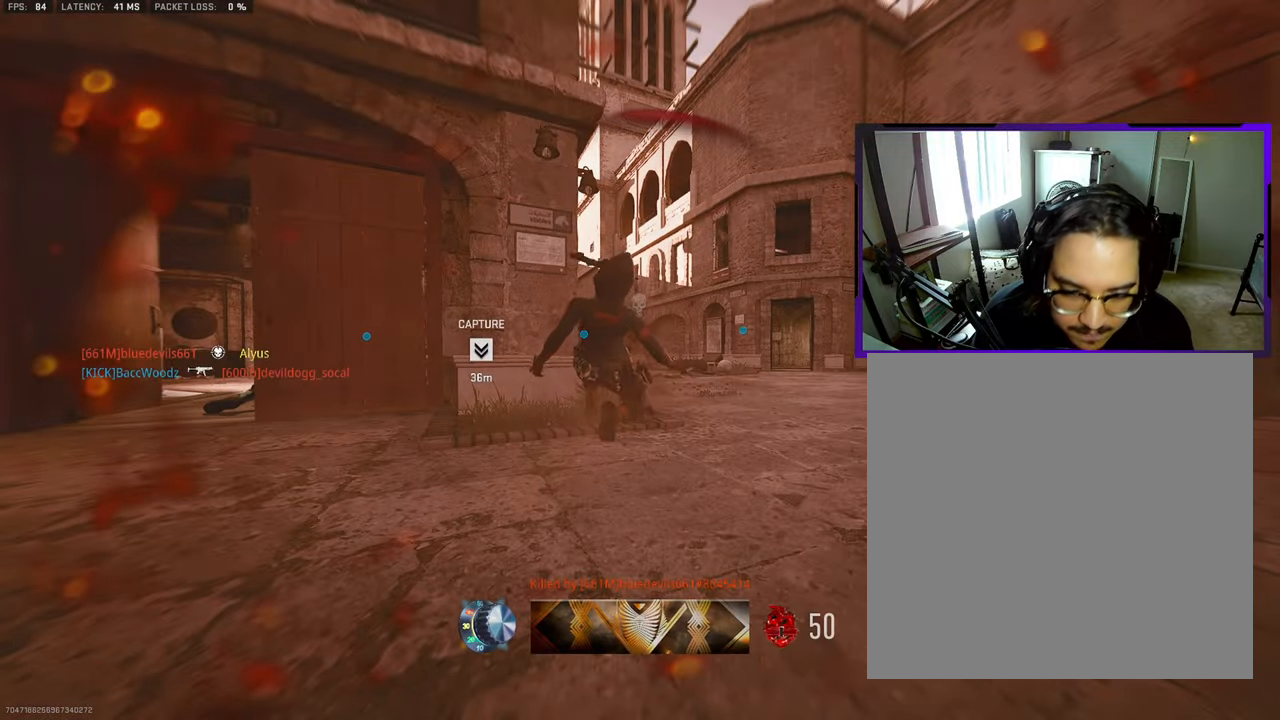
{"buttons": [], "left_stick": "up", "right_stick": "center", "events": [[83, "left_stick", "up"]]}
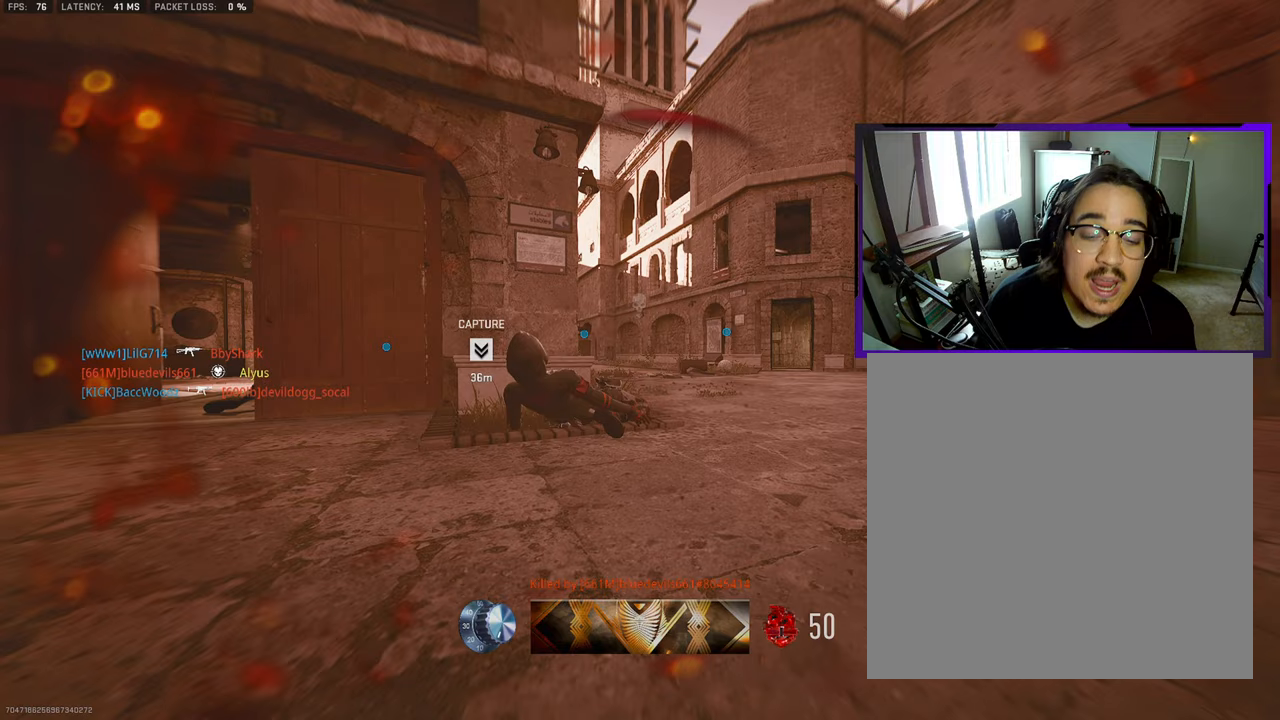
{"buttons": [], "left_stick": "up", "right_stick": "center", "events": []}
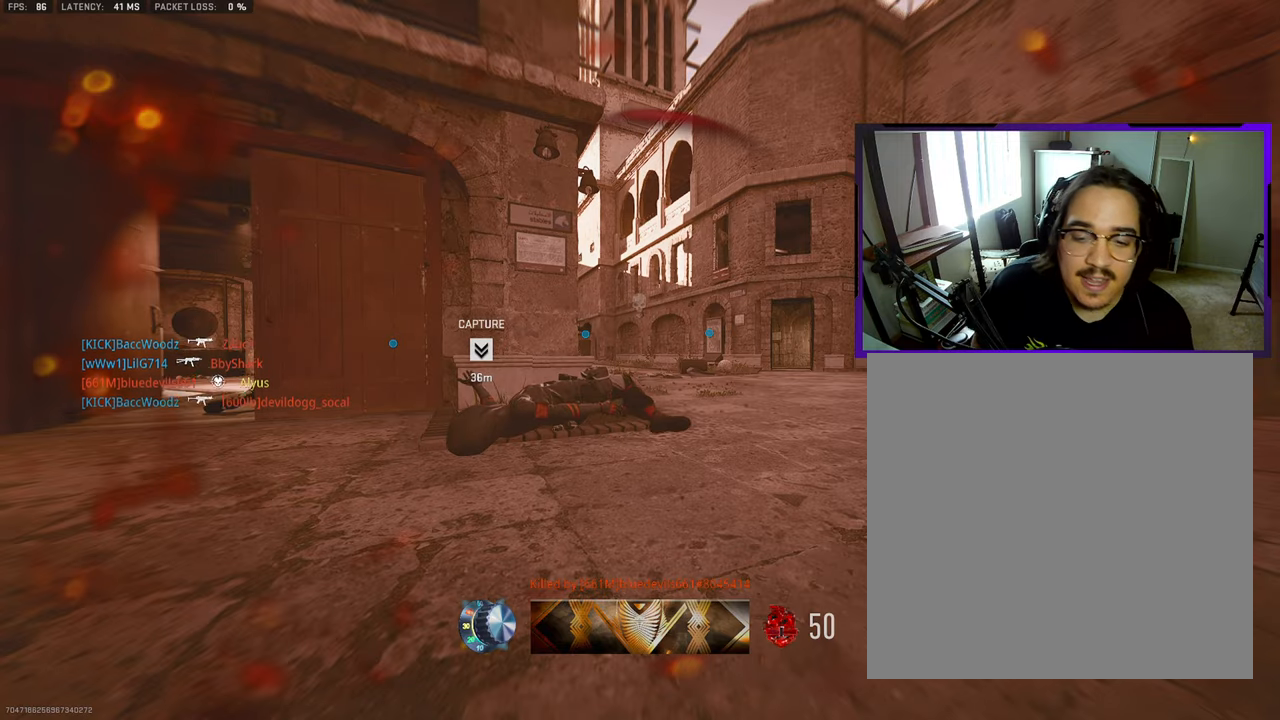
{"buttons": [], "left_stick": "up", "right_stick": "center", "events": [[300, "SQUARE", "down"], [450, "SQUARE", "up"]]}
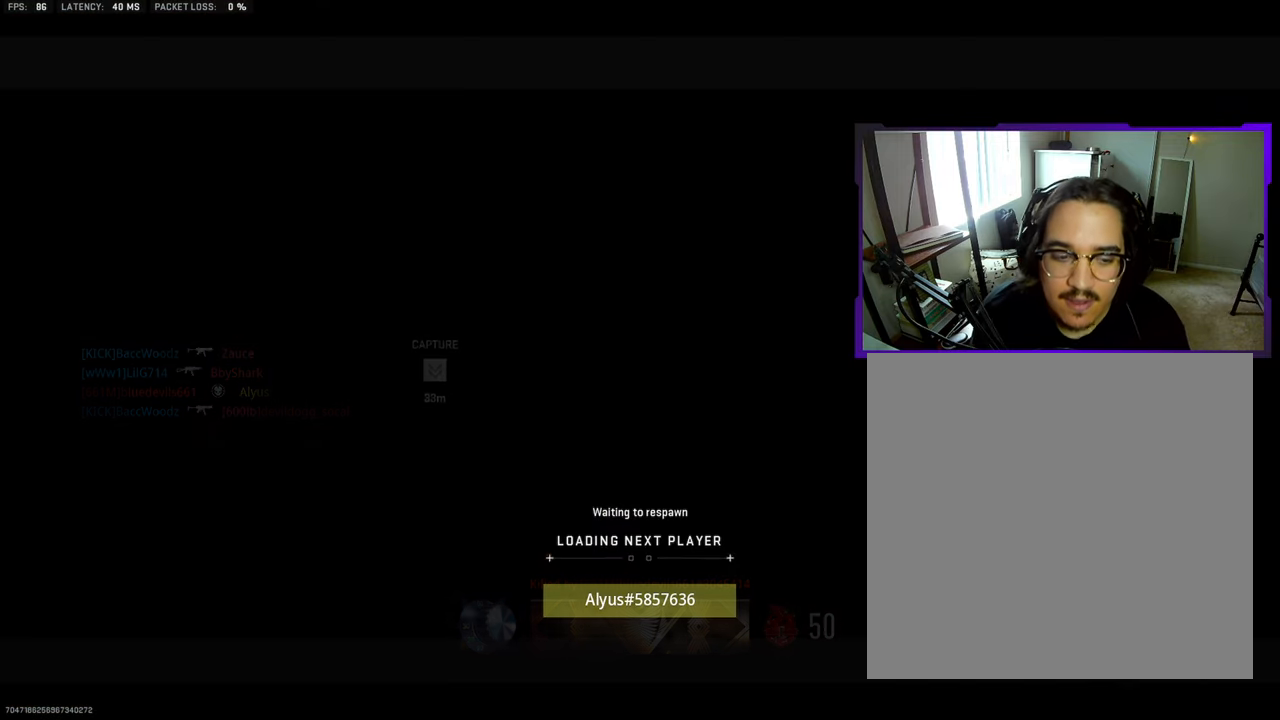
{"buttons": [], "left_stick": "up-right", "right_stick": "center", "events": [[117, "SQUARE", "down"], [250, "left_stick", "up-right"], [267, "SQUARE", "up"], [350, "SQUARE", "down"], [433, "SQUARE", "up"]]}
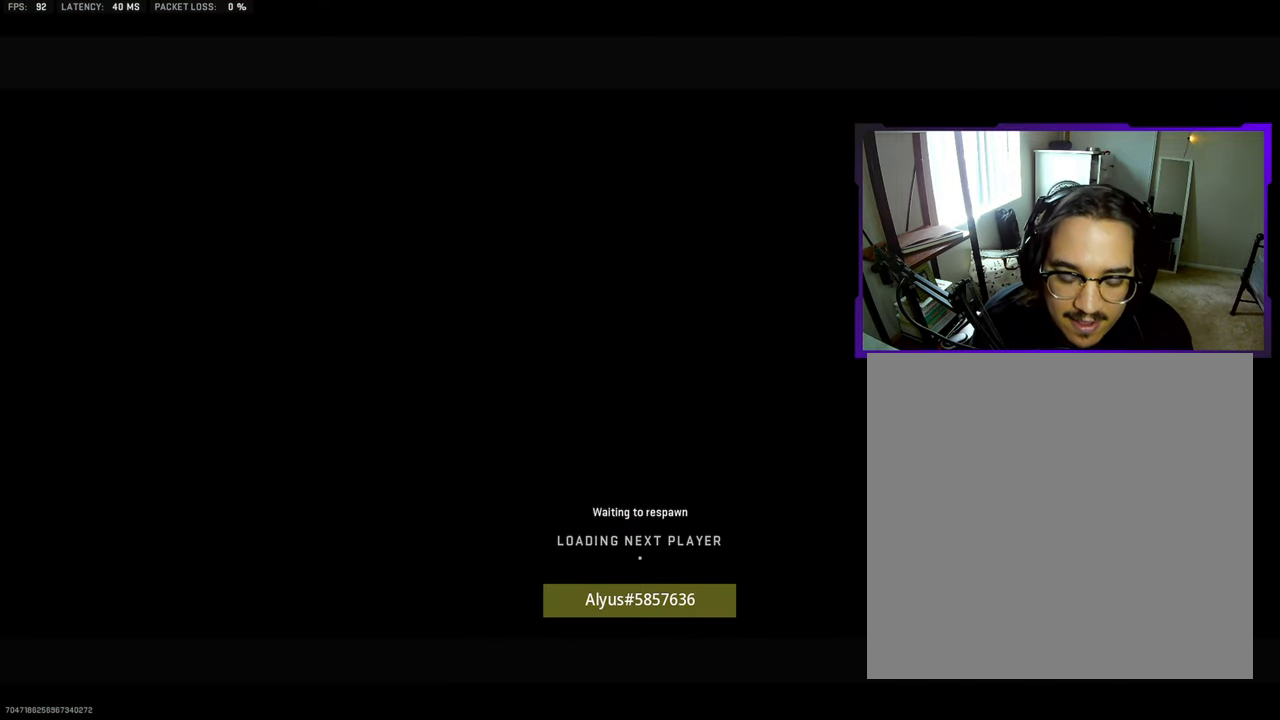
{"buttons": ["L3"], "left_stick": "up", "right_stick": "center", "events": [[133, "L3", "down"], [167, "left_stick", "up"], [283, "L3", "up"], [467, "L3", "down"]]}
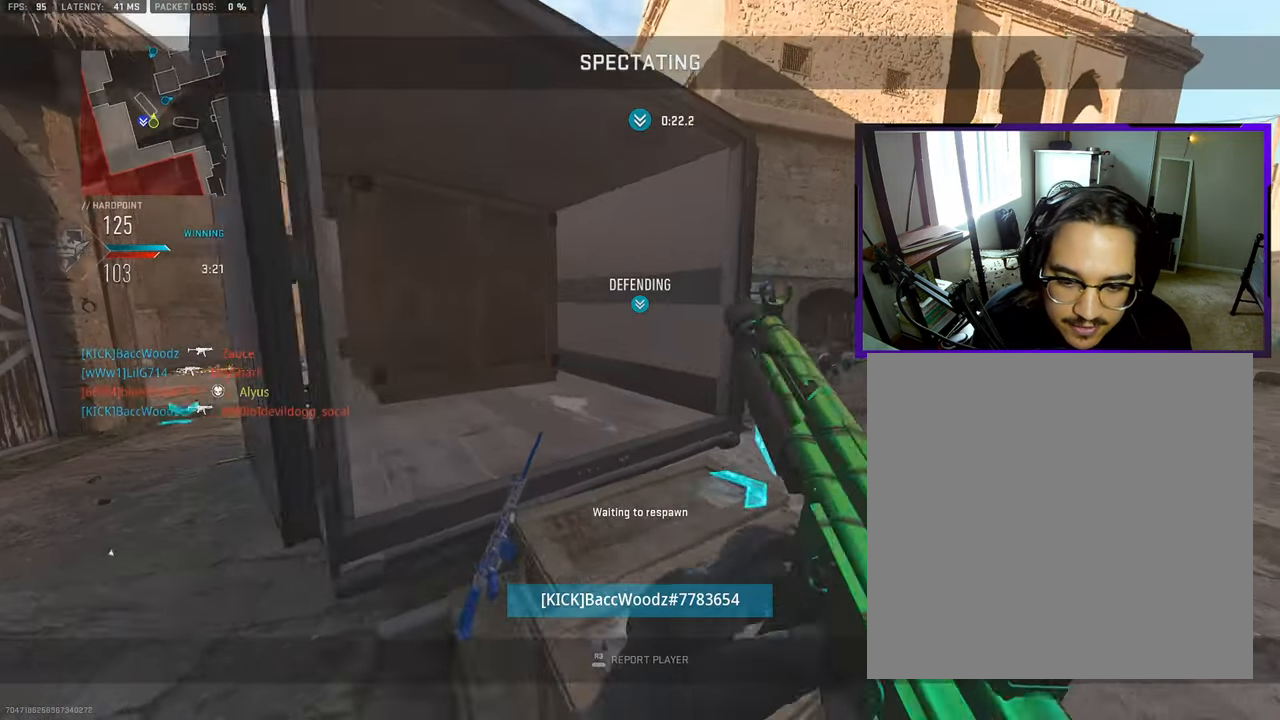
{"buttons": [], "left_stick": "up", "right_stick": "center", "events": [[100, "L3", "up"], [267, "L3", "down"], [400, "L3", "up"]]}
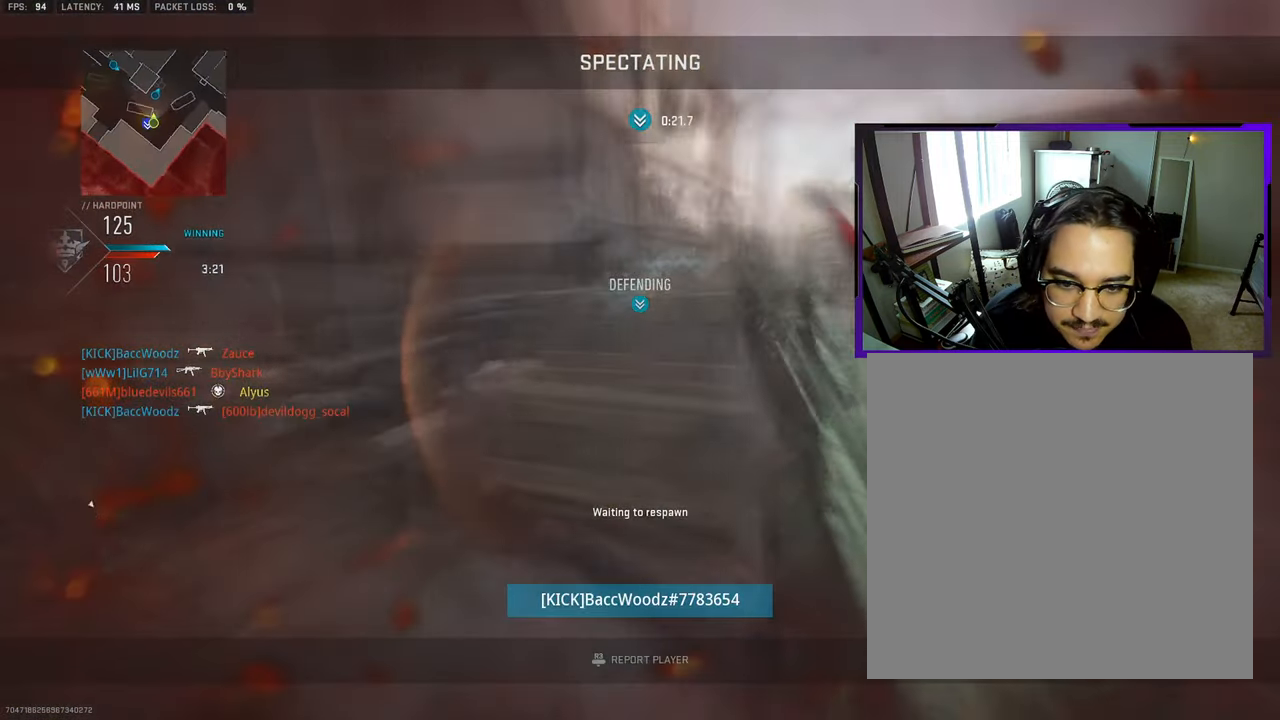
{"buttons": ["L3"], "left_stick": "up", "right_stick": "center", "events": [[100, "L3", "down"], [217, "L3", "up"], [417, "L3", "down"]]}
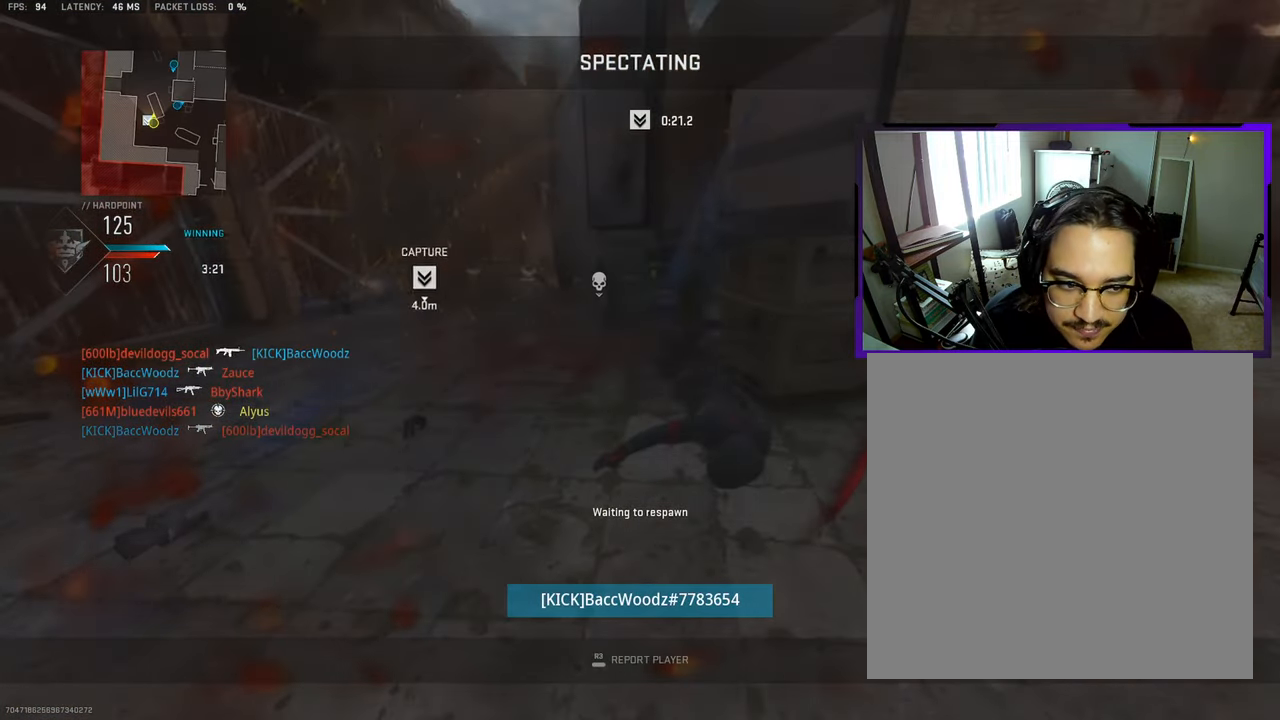
{"buttons": ["L3"], "left_stick": "up", "right_stick": "center", "events": [[67, "L3", "up"], [217, "L3", "down"], [350, "L3", "up"], [467, "L3", "down"]]}
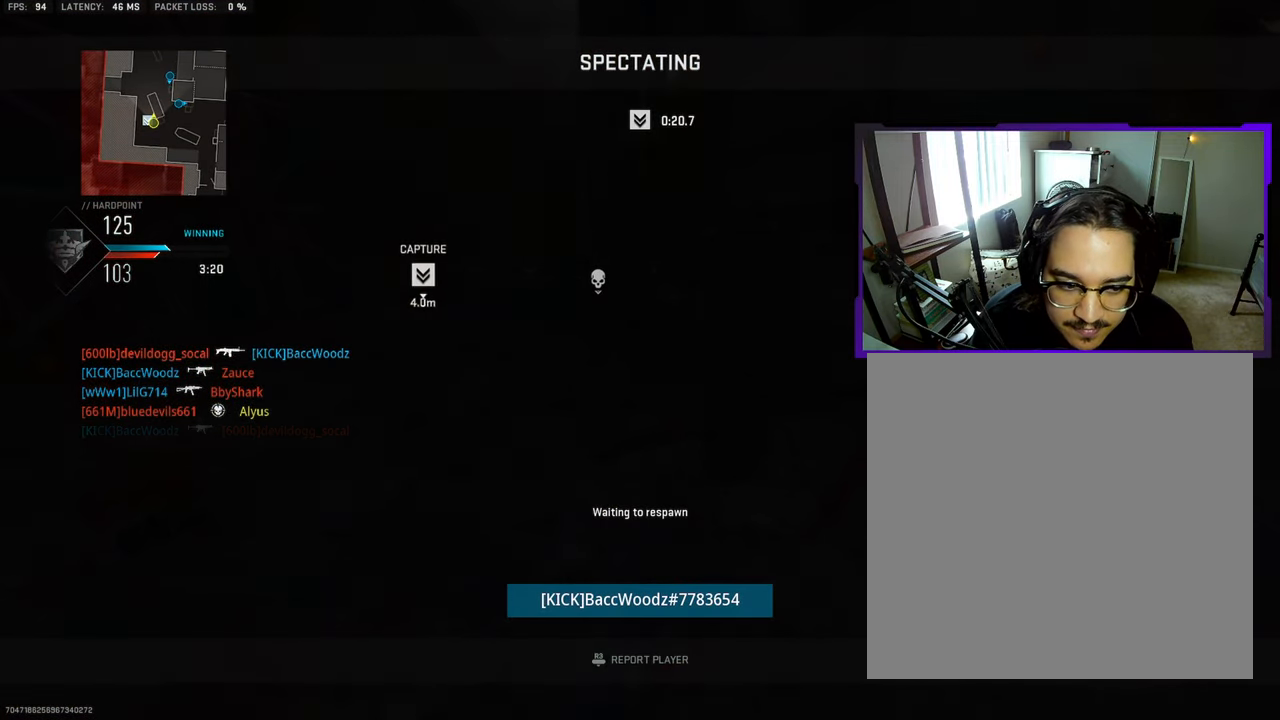
{"buttons": ["L3"], "left_stick": "up", "right_stick": "center", "events": [[83, "L3", "up"], [217, "L3", "down"], [317, "L3", "up"], [433, "L3", "down"]]}
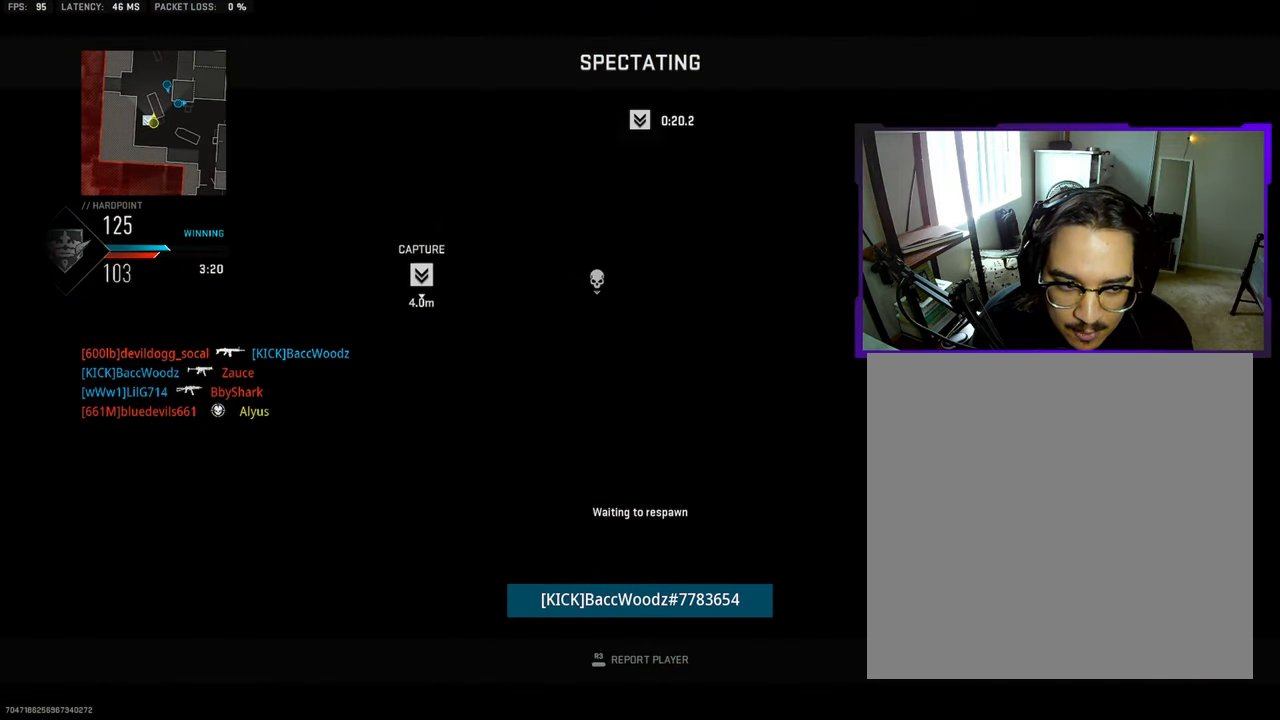
{"buttons": [], "left_stick": "up", "right_stick": "center", "events": [[50, "L3", "up"], [150, "L3", "down"], [267, "L3", "up"], [367, "L3", "down"], [483, "L3", "up"]]}
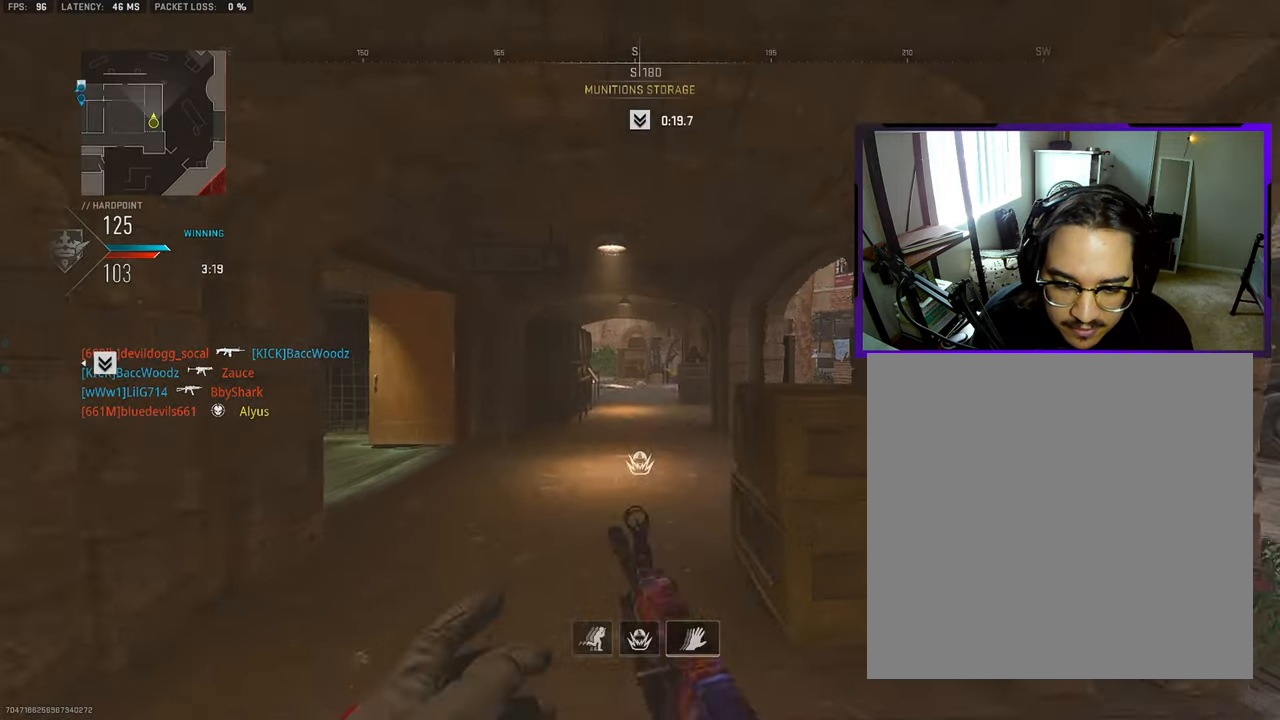
{"buttons": [], "left_stick": "up", "right_stick": "center", "events": [[100, "L3", "down"], [217, "L3", "up"], [317, "L3", "down"], [317, "right_stick", "left"], [417, "L3", "up"], [500, "right_stick", "center"]]}